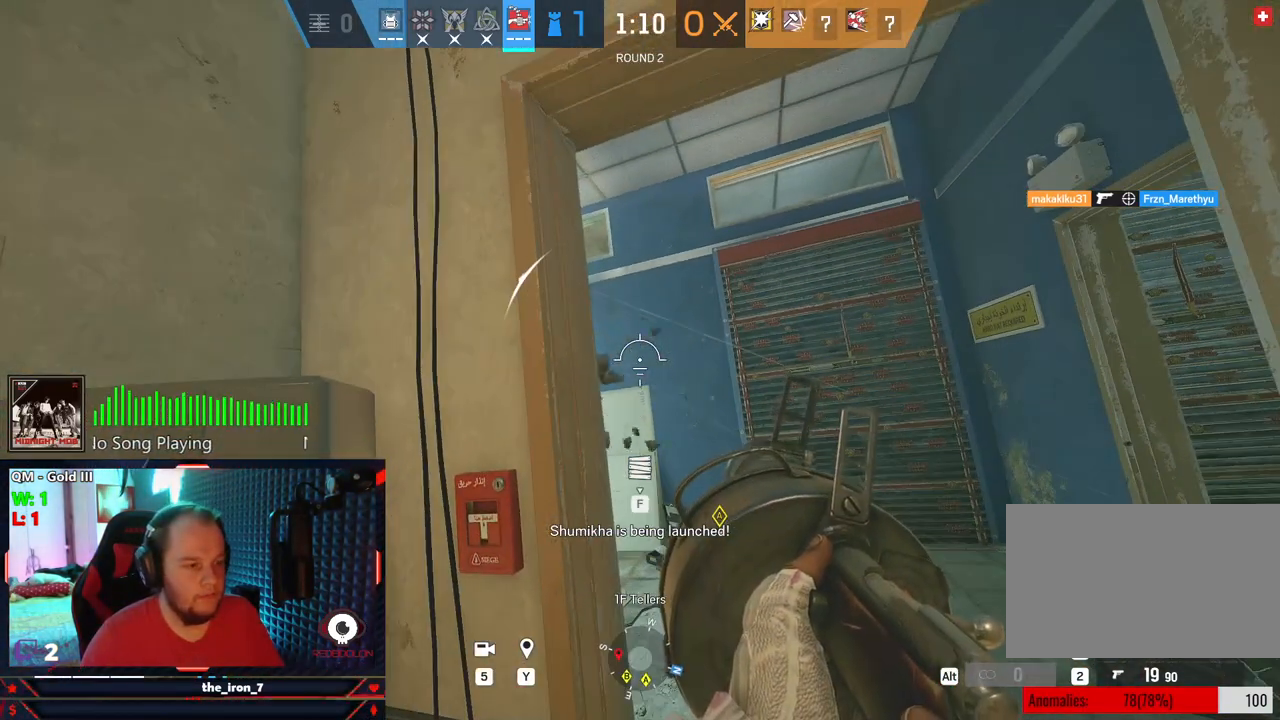
Gameplay with keyboard and mouse; each line is a JSON object with the keys and mouse buttons held at the frame after it. "events" lists presses ("down") and releases ("up") of "1", "2", "3", "4", "5", "a", "alt", "c", "caps_lock", "ctrl", "d", "e", "f", "g", "q", "r", "s", "shift", "space", "t", "tab", "v", "w", "x", "z", "mouse_left", "mouse_wheel" and "mouse_right" between this image and that frame as [ms after this image, input, new state], when the widget could be followed in between. "mouse_left", "mouse_wheel", "mouse_right" = the "left", "wheel", "right" buttons of the "mouse" list. No other keys are recorded. "wheel" means that the mouse wheel is clicked or scrolled. "mouse_move" is the direction in which the mouse moves at that frame (one of eight, or "still"), when it could be read.
{"keys": ["e"], "mouse": [], "mouse_move": "still", "events": []}
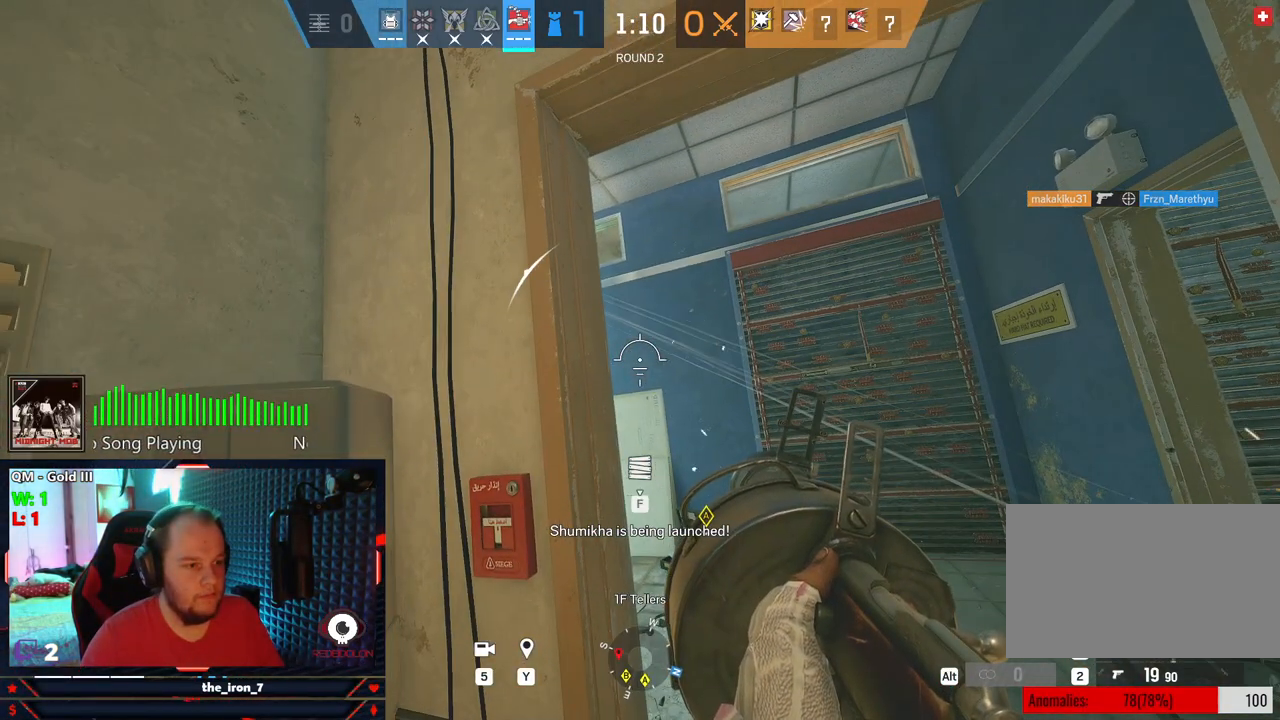
{"keys": ["e"], "mouse": [], "mouse_move": "right", "events": []}
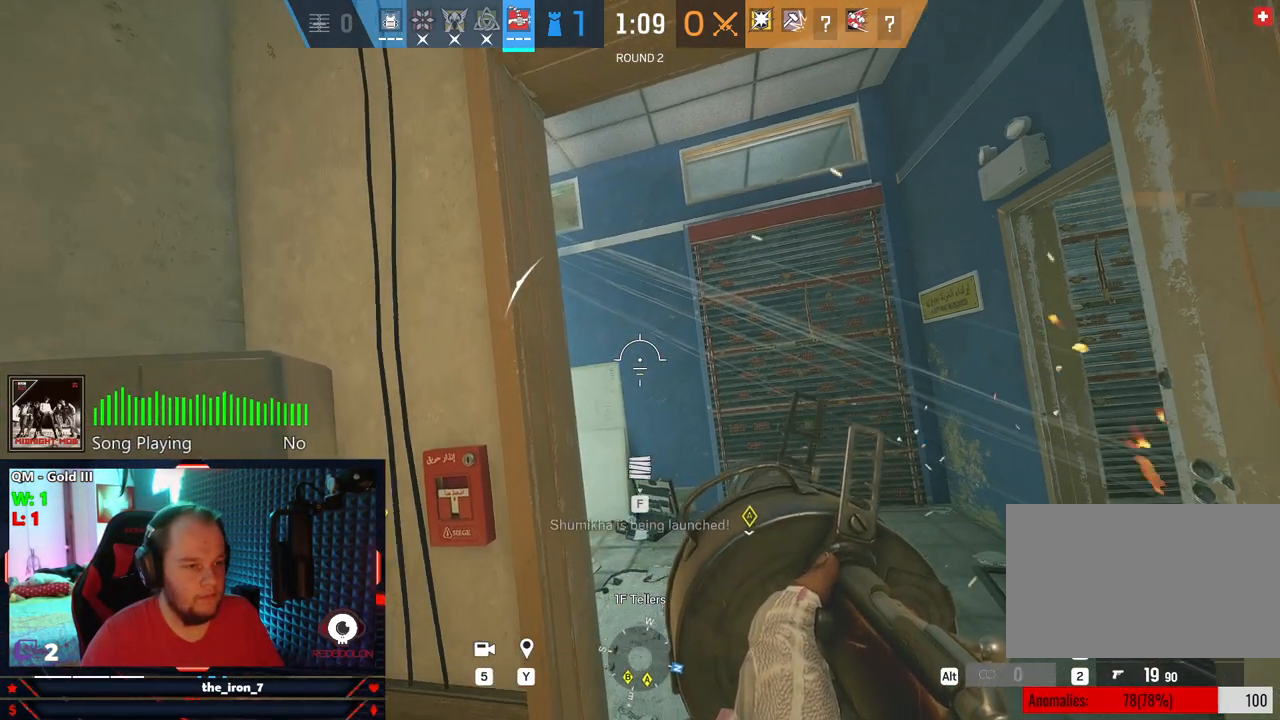
{"keys": ["e"], "mouse": [], "mouse_move": "still", "events": []}
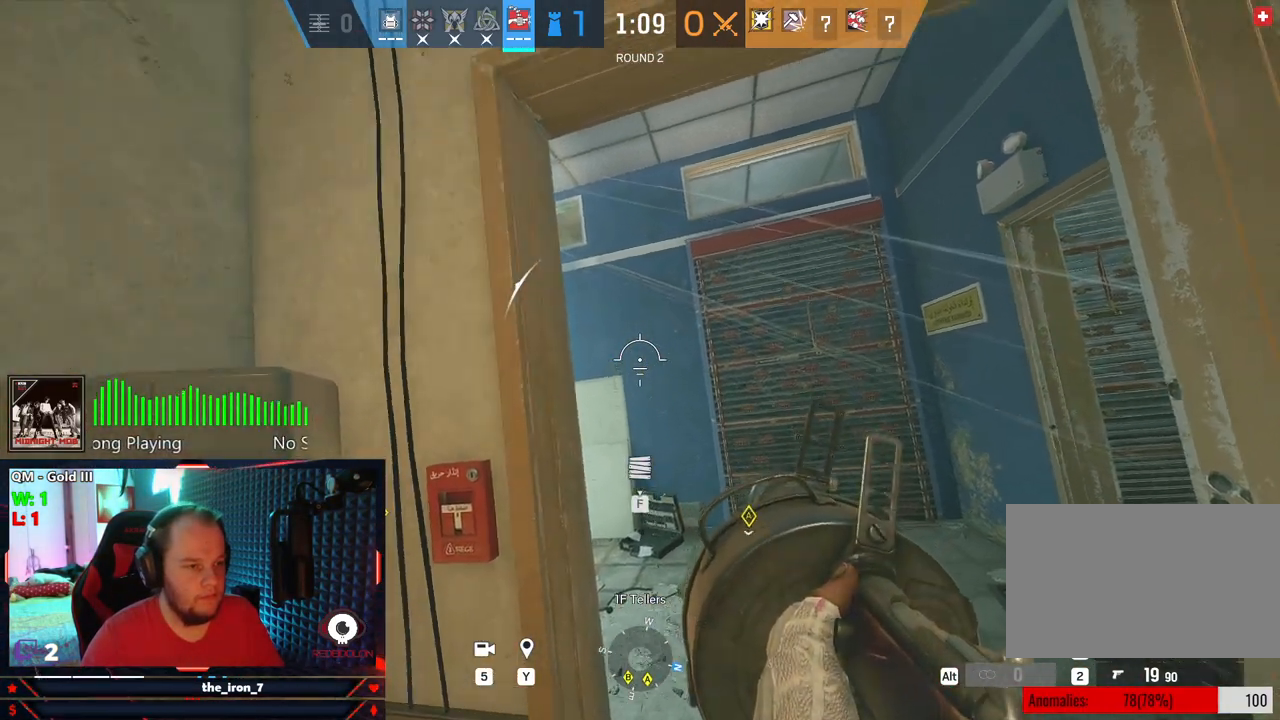
{"keys": ["e"], "mouse": [], "mouse_move": "still", "events": []}
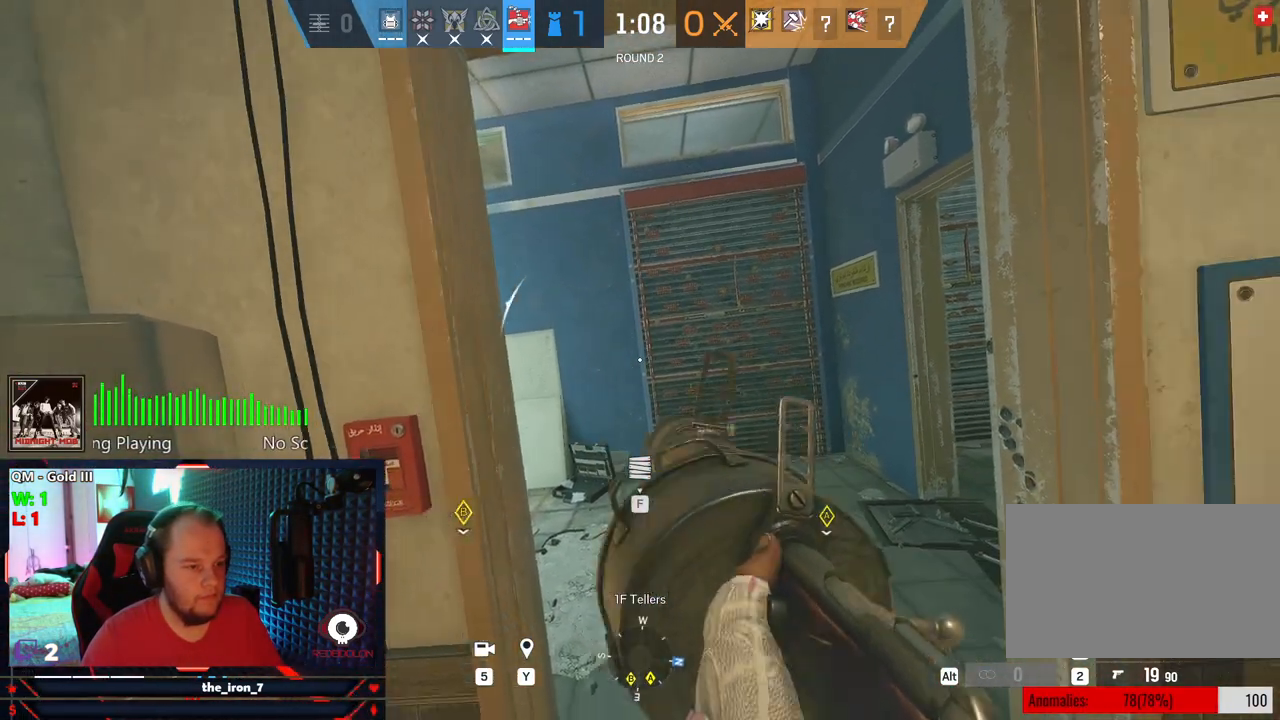
{"keys": ["shift", "w"], "mouse": [], "mouse_move": "right", "events": [[354, "e", "up"], [458, "w", "down"], [500, "shift", "down"]]}
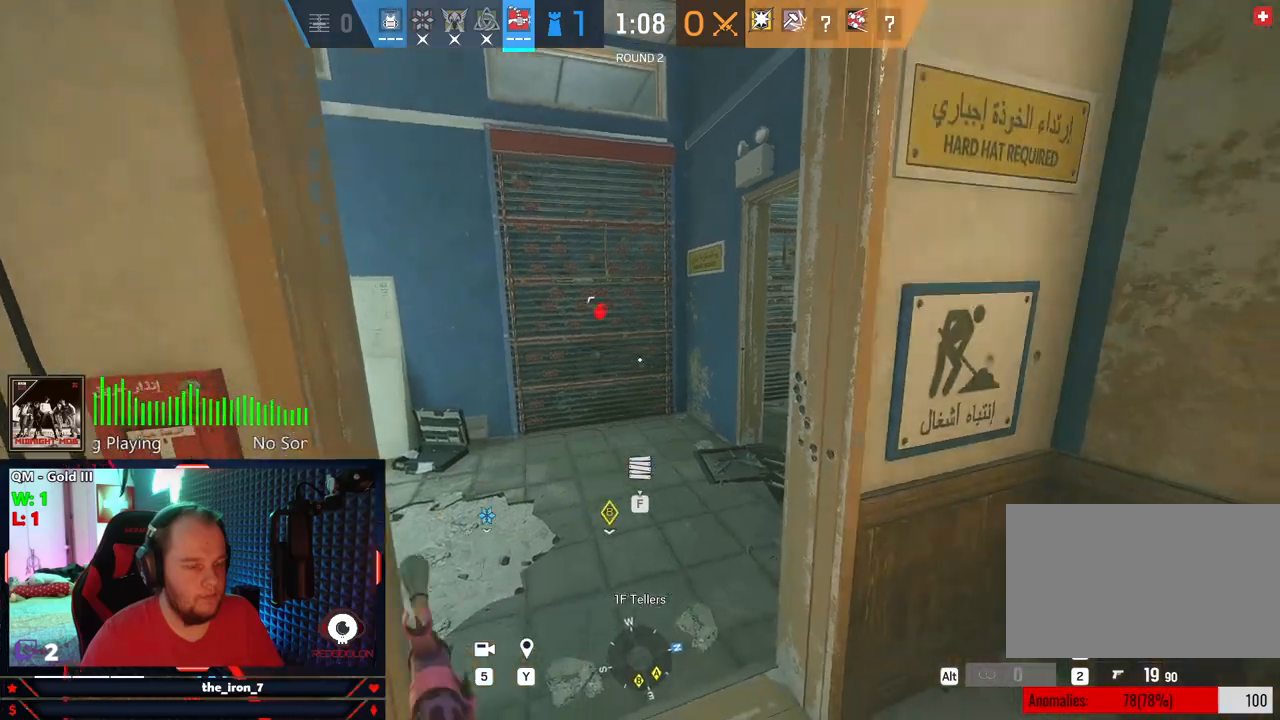
{"keys": ["shift", "w"], "mouse": [], "mouse_move": "still", "events": []}
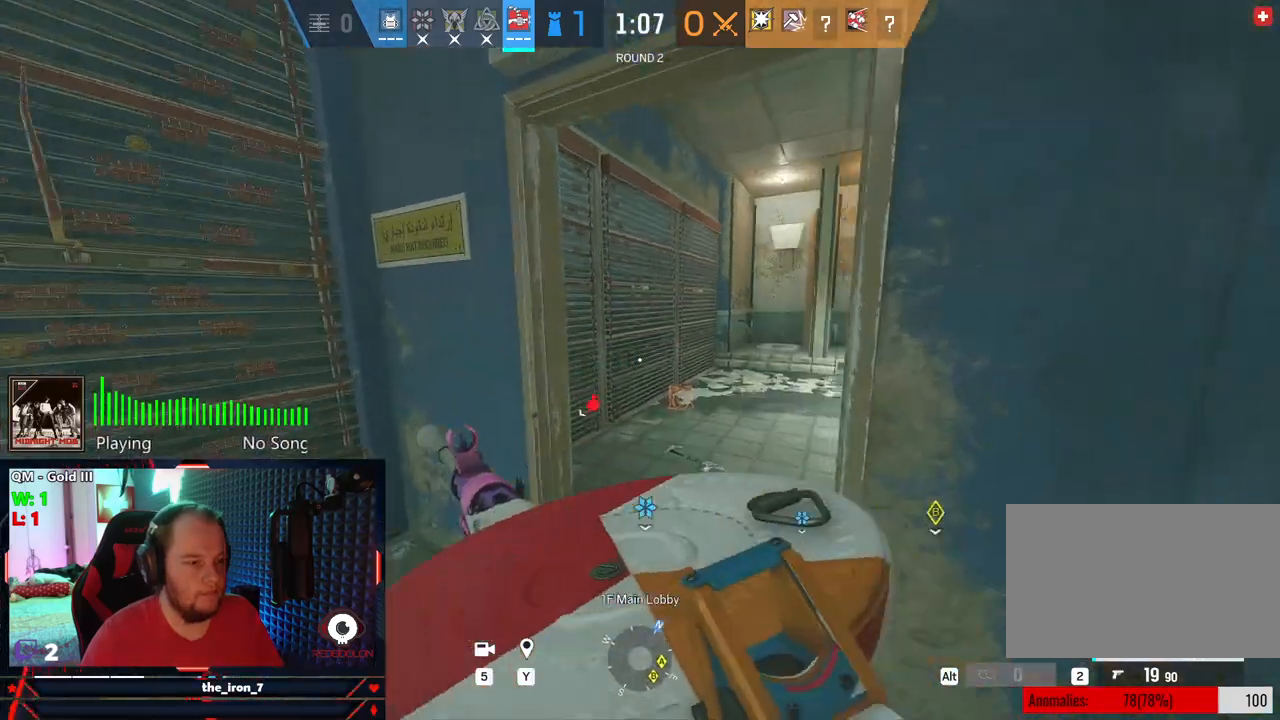
{"keys": ["shift", "w"], "mouse": [], "mouse_move": "left", "events": []}
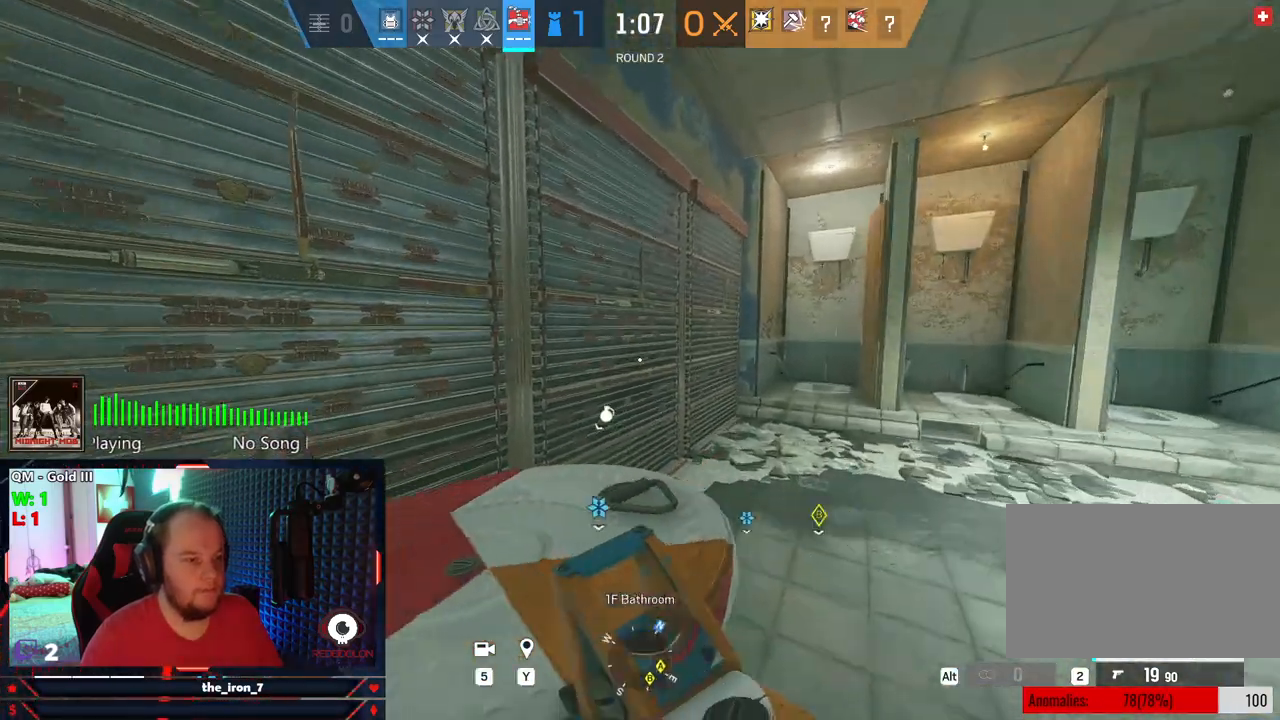
{"keys": ["a", "shift", "w"], "mouse": [], "mouse_move": "right", "events": [[416, "a", "down"]]}
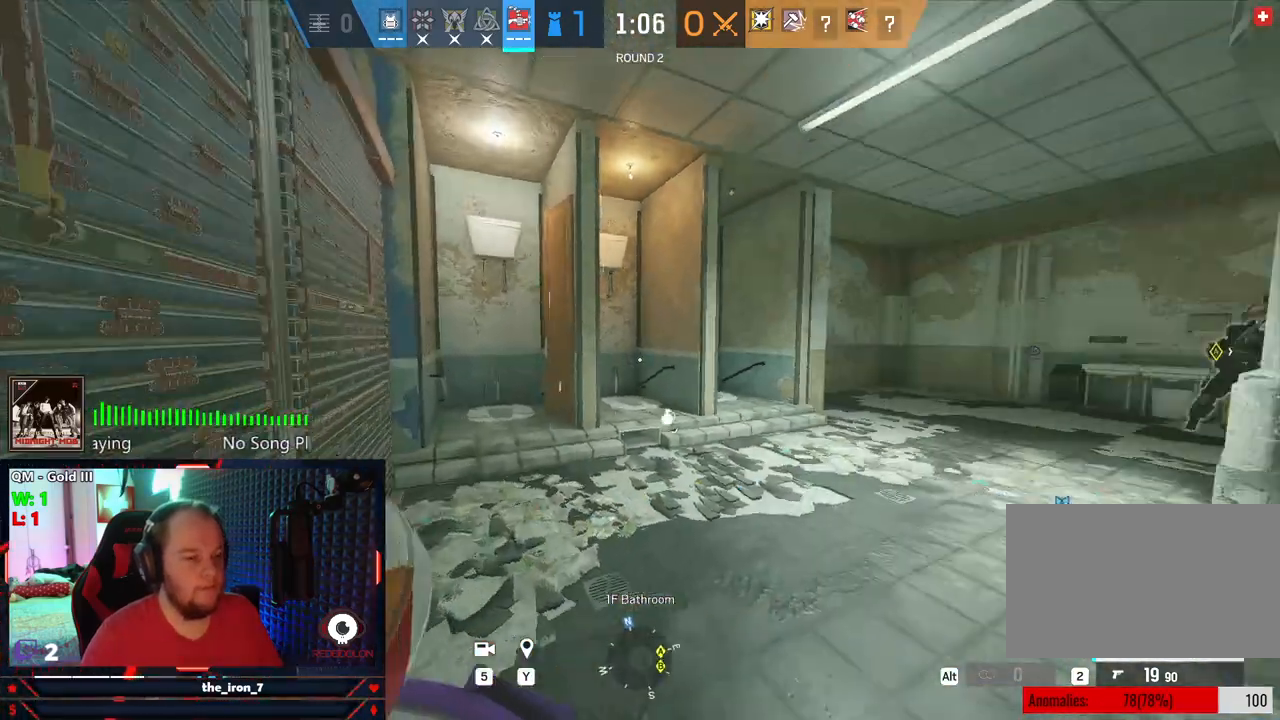
{"keys": ["a", "shift"], "mouse": ["wheel"], "mouse_move": "still", "events": [[437, "w", "up"], [479, "mouse_wheel", "down"]]}
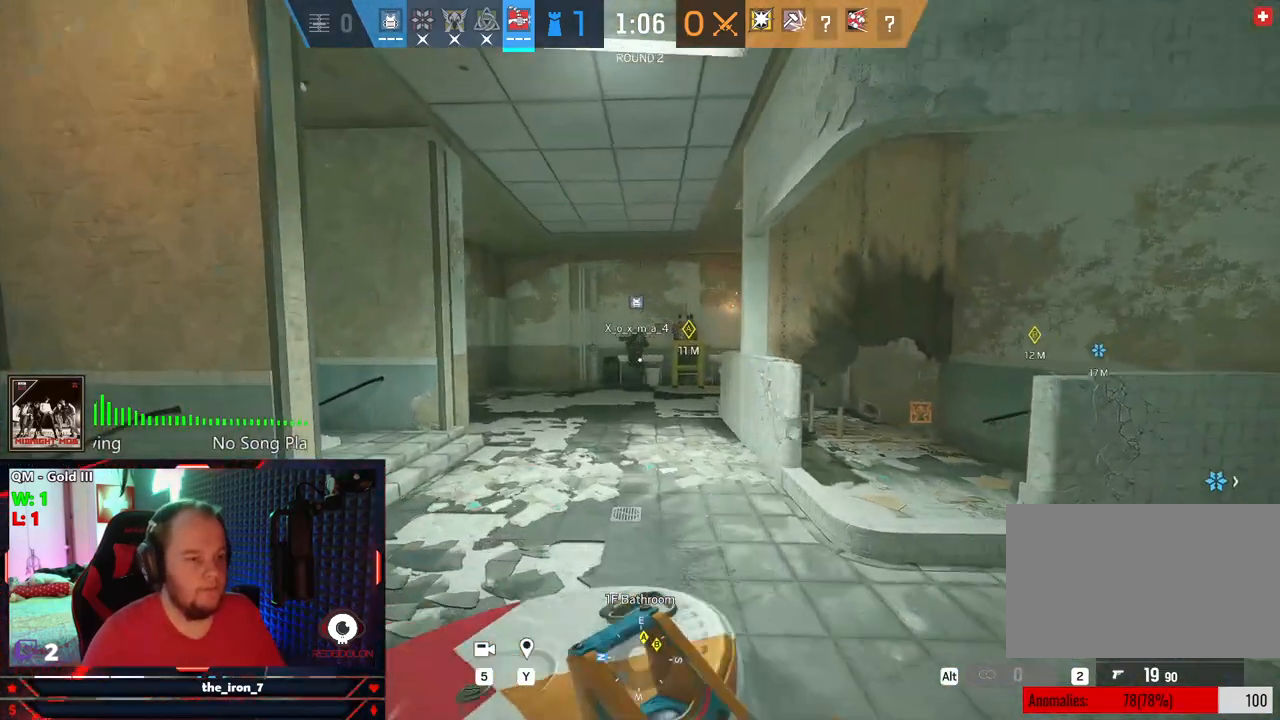
{"keys": ["a"], "mouse": [], "mouse_move": "still", "events": [[62, "mouse_wheel", "up"], [437, "shift", "up"]]}
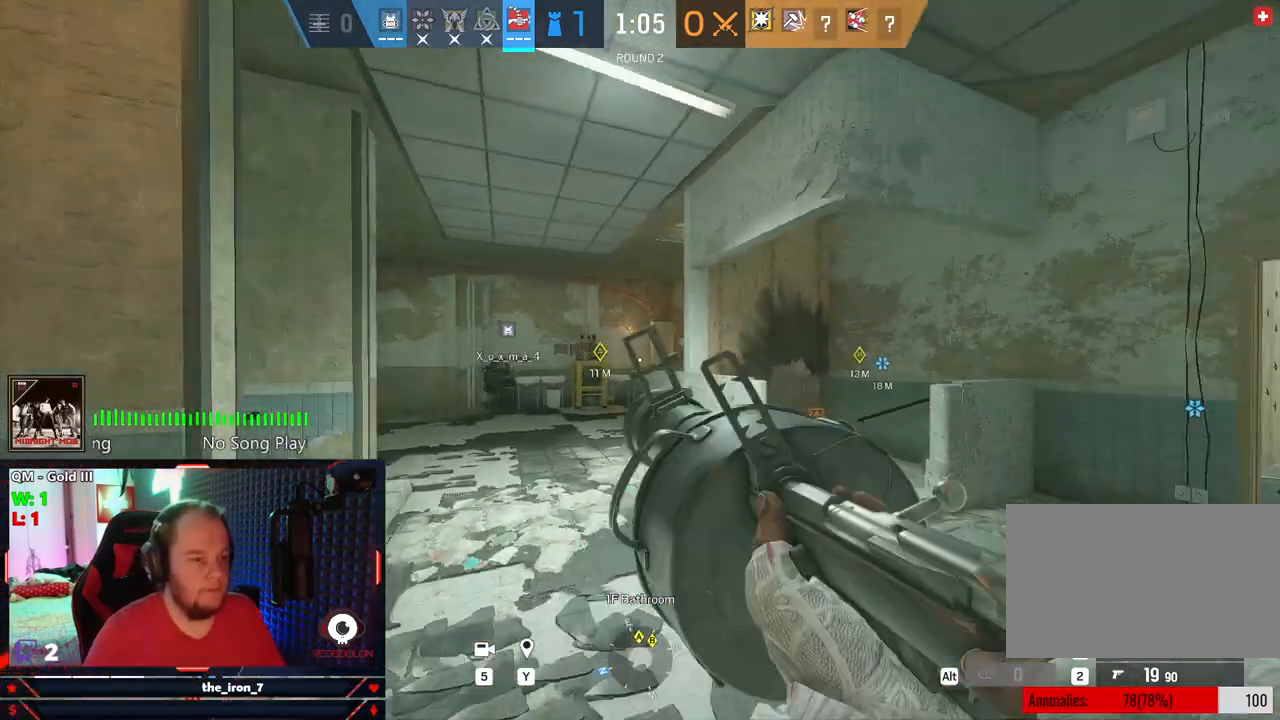
{"keys": ["a", "w"], "mouse": [], "mouse_move": "still", "events": [[354, "w", "down"]]}
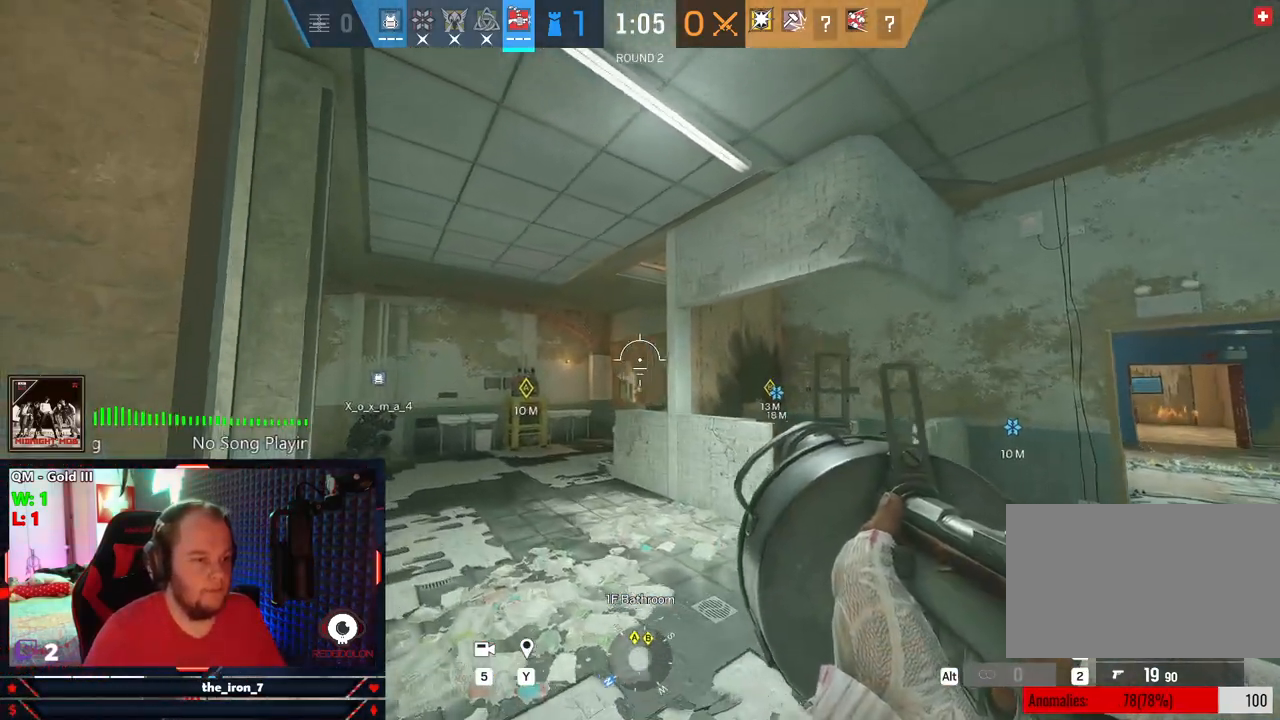
{"keys": ["a", "q"], "mouse": [], "mouse_move": "still", "events": [[104, "a", "up"], [187, "q", "down"], [291, "a", "down"], [333, "w", "up"]]}
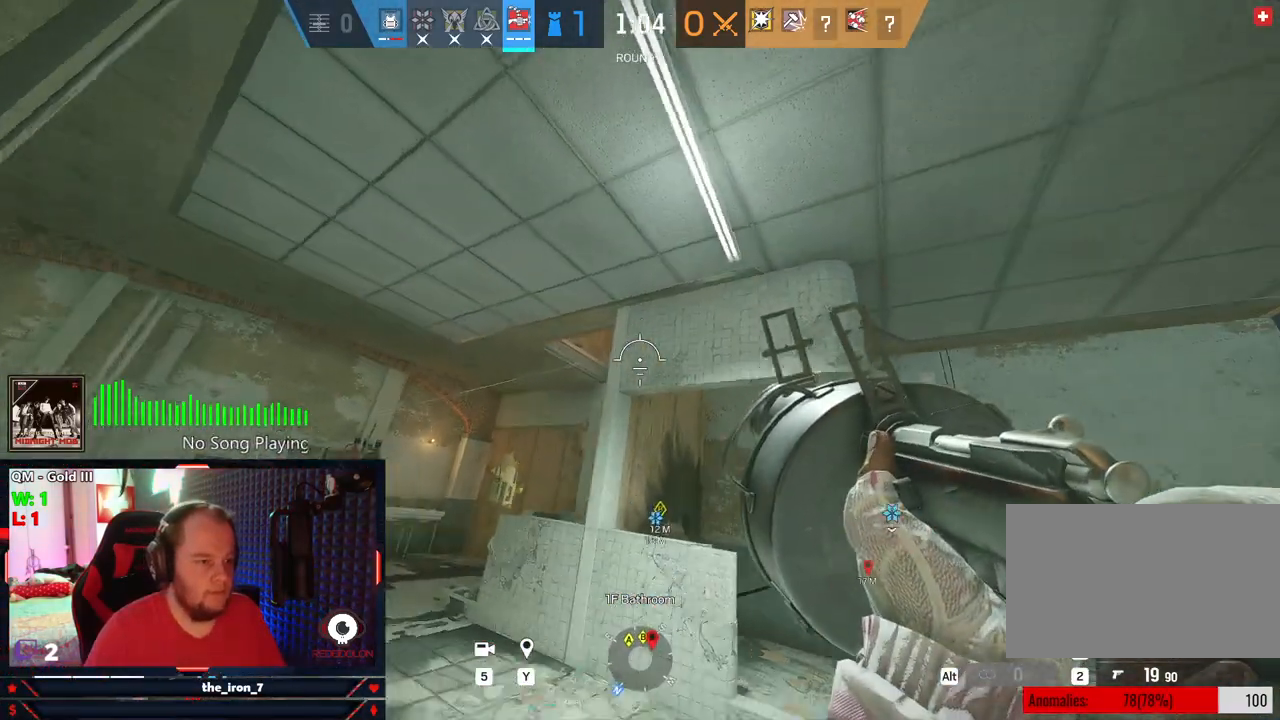
{"keys": ["a", "q", "w"], "mouse": [], "mouse_move": "still", "events": [[208, "w", "down"]]}
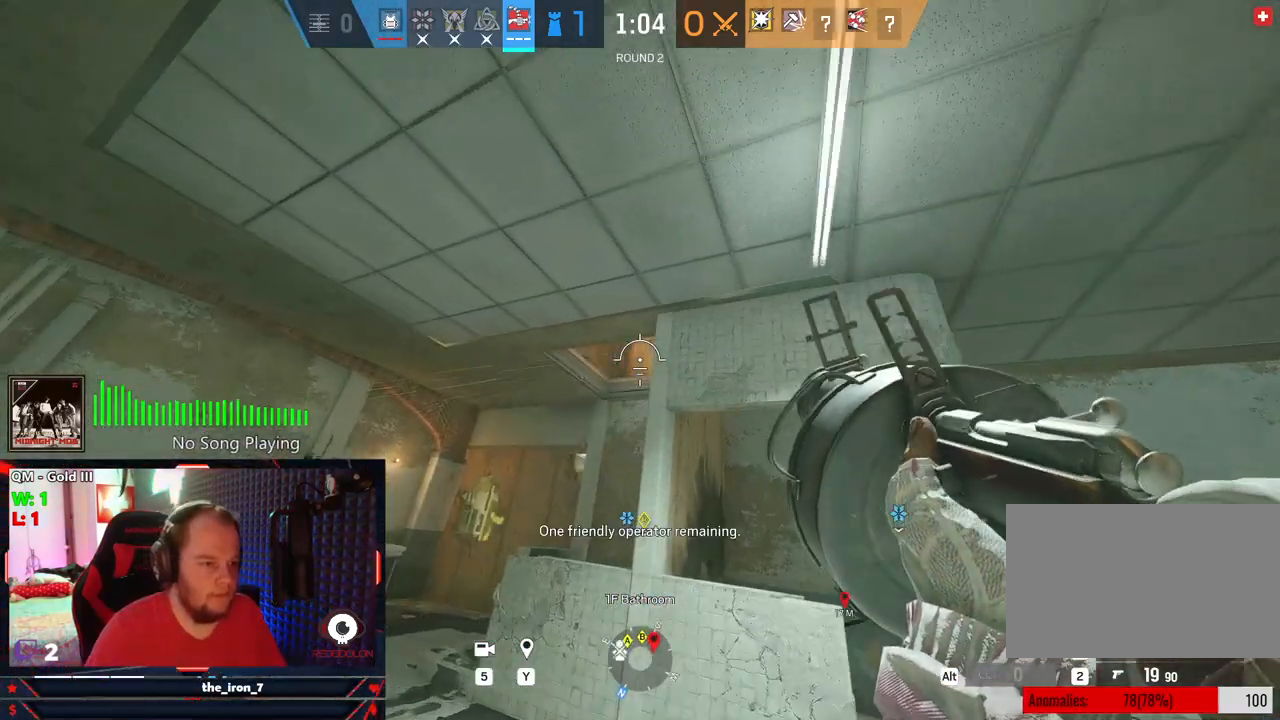
{"keys": ["a", "q"], "mouse": [], "mouse_move": "still", "events": [[166, "a", "up"], [271, "mouse_left", "down"], [416, "mouse_left", "up"], [458, "a", "down"], [500, "w", "up"]]}
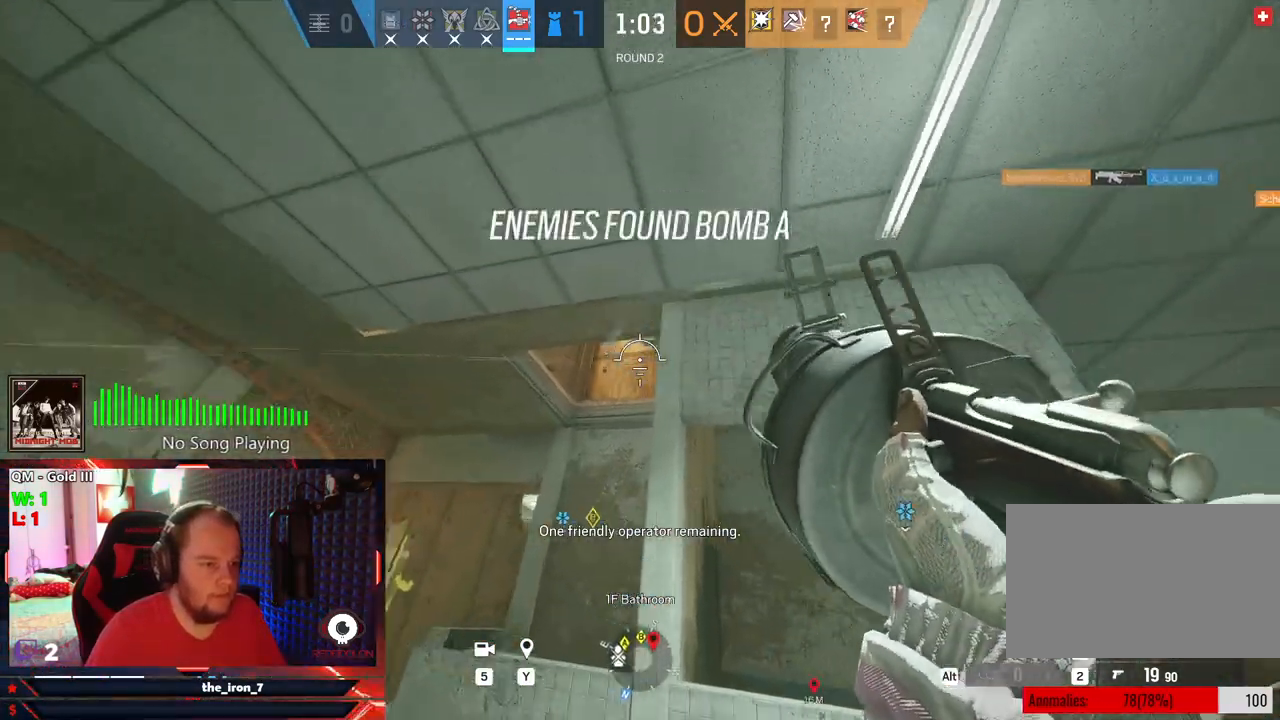
{"keys": ["a", "q"], "mouse": [], "mouse_move": "still", "events": []}
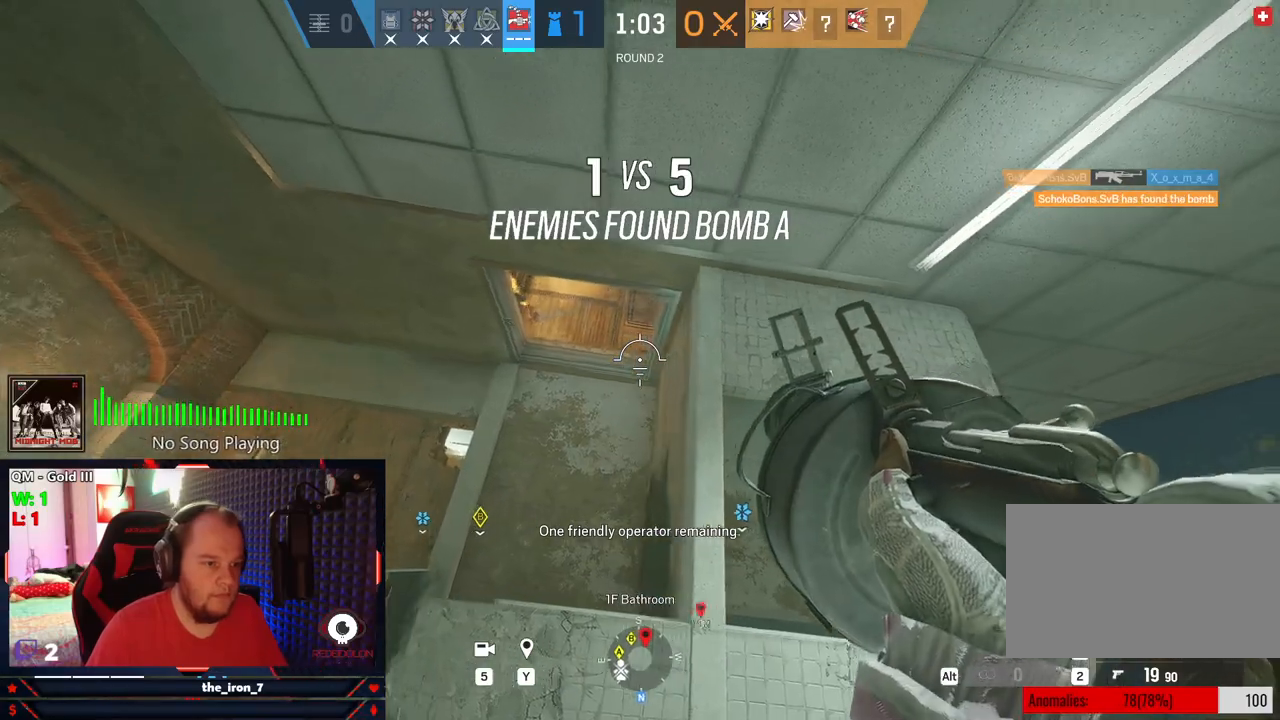
{"keys": ["q"], "mouse": [], "mouse_move": "still", "events": [[395, "a", "up"]]}
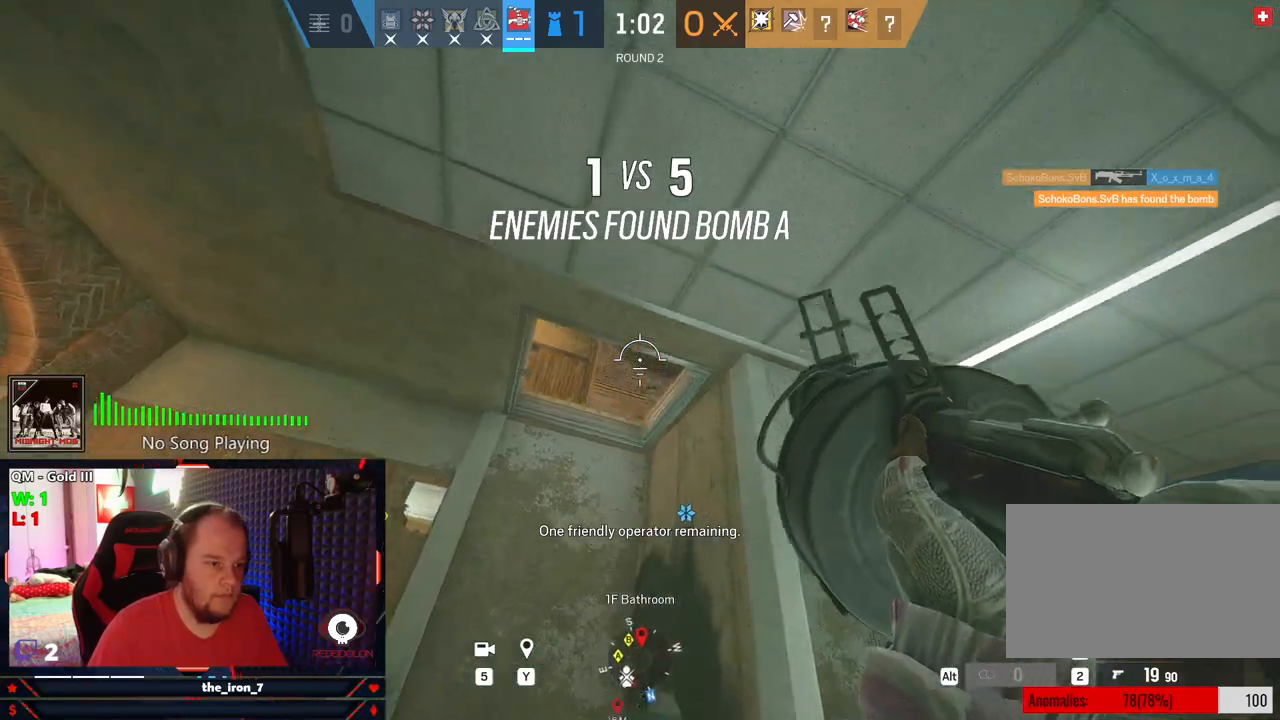
{"keys": ["q"], "mouse": [], "mouse_move": "still", "events": [[83, "mouse_left", "down"], [166, "mouse_left", "up"], [271, "d", "down"], [500, "d", "up"]]}
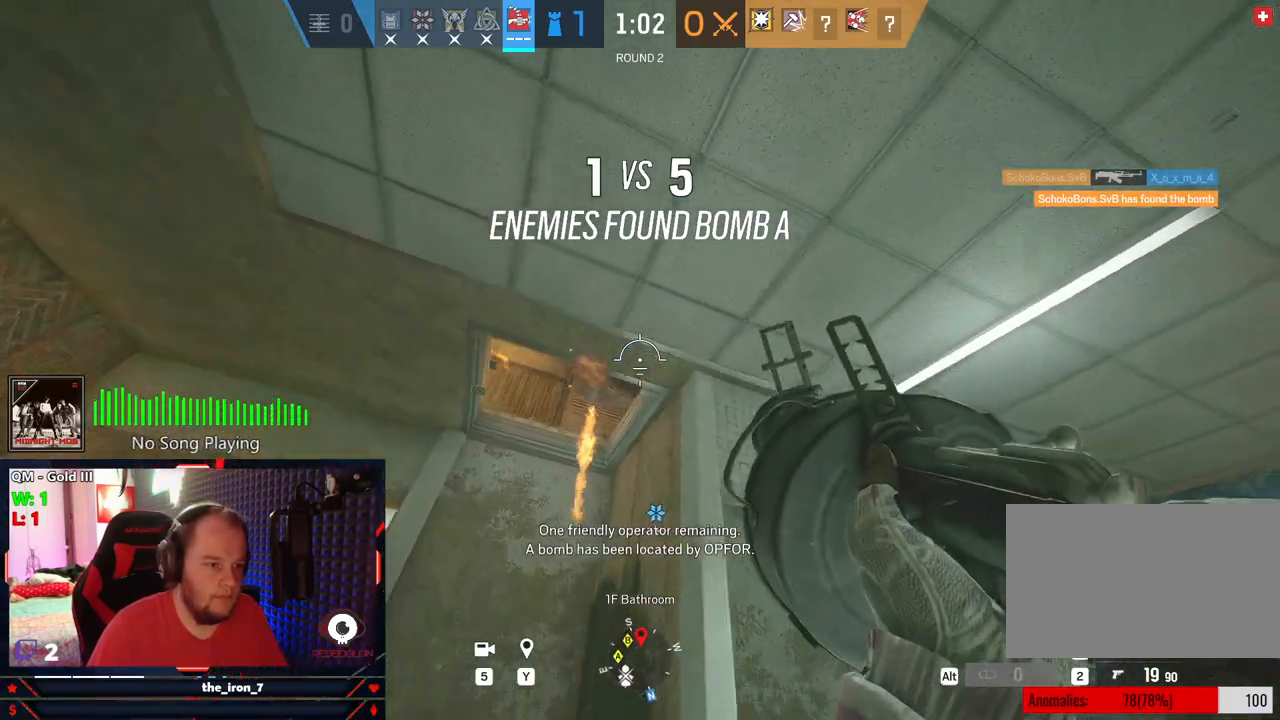
{"keys": ["d", "q"], "mouse": ["left"], "mouse_move": "still", "events": [[104, "w", "down"], [250, "w", "up"], [479, "d", "down"], [479, "mouse_left", "down"]]}
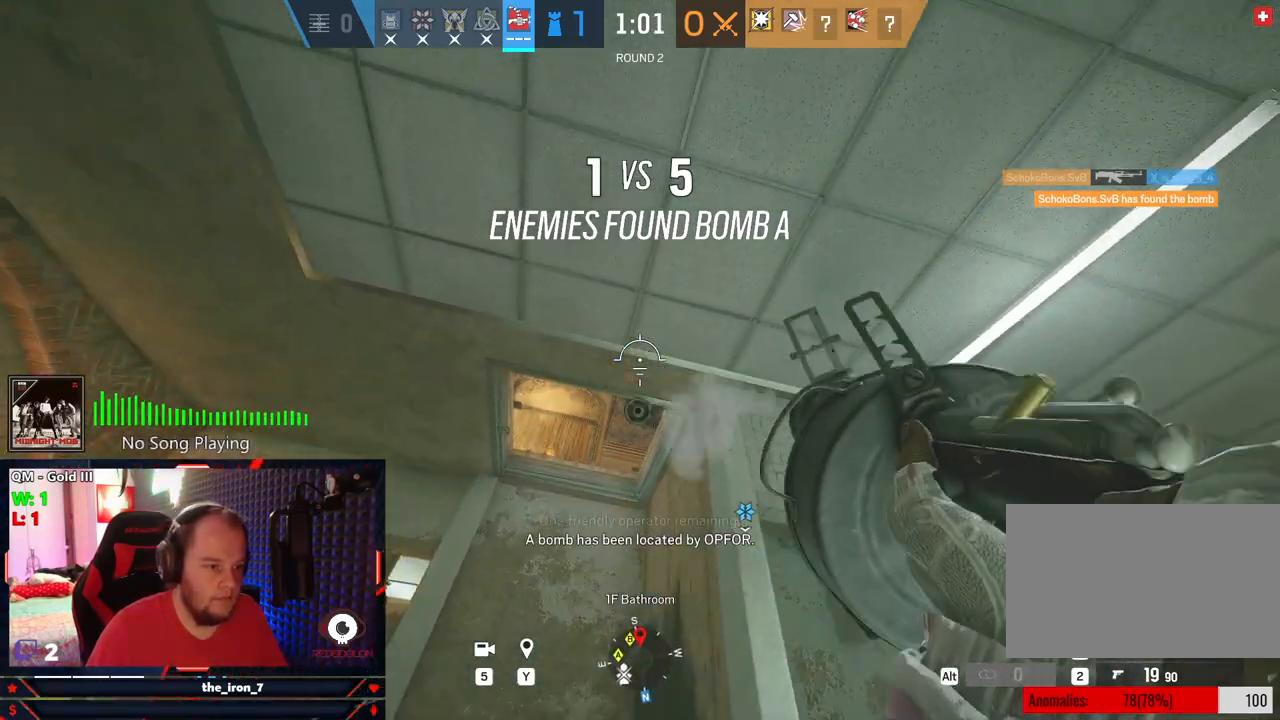
{"keys": ["d", "e"], "mouse": [], "mouse_move": "still", "events": [[21, "mouse_left", "up"], [291, "e", "down"], [291, "q", "up"]]}
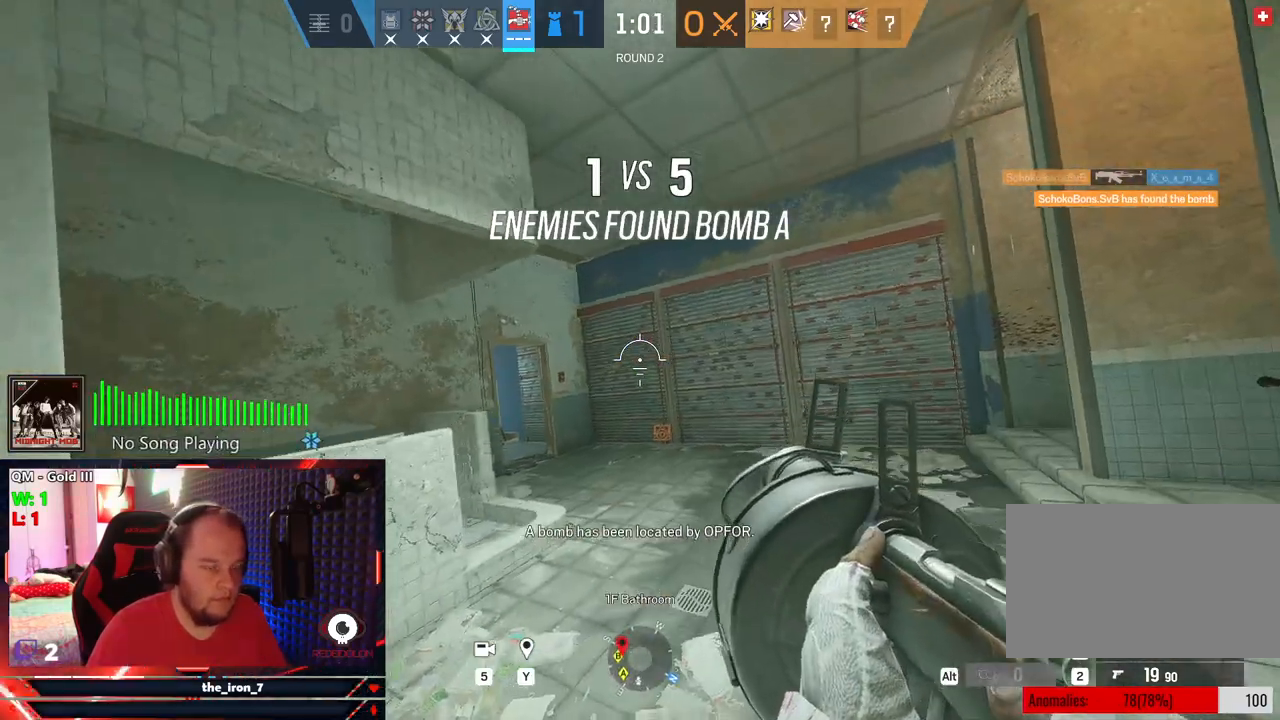
{"keys": ["d", "e"], "mouse": [], "mouse_move": "left", "events": []}
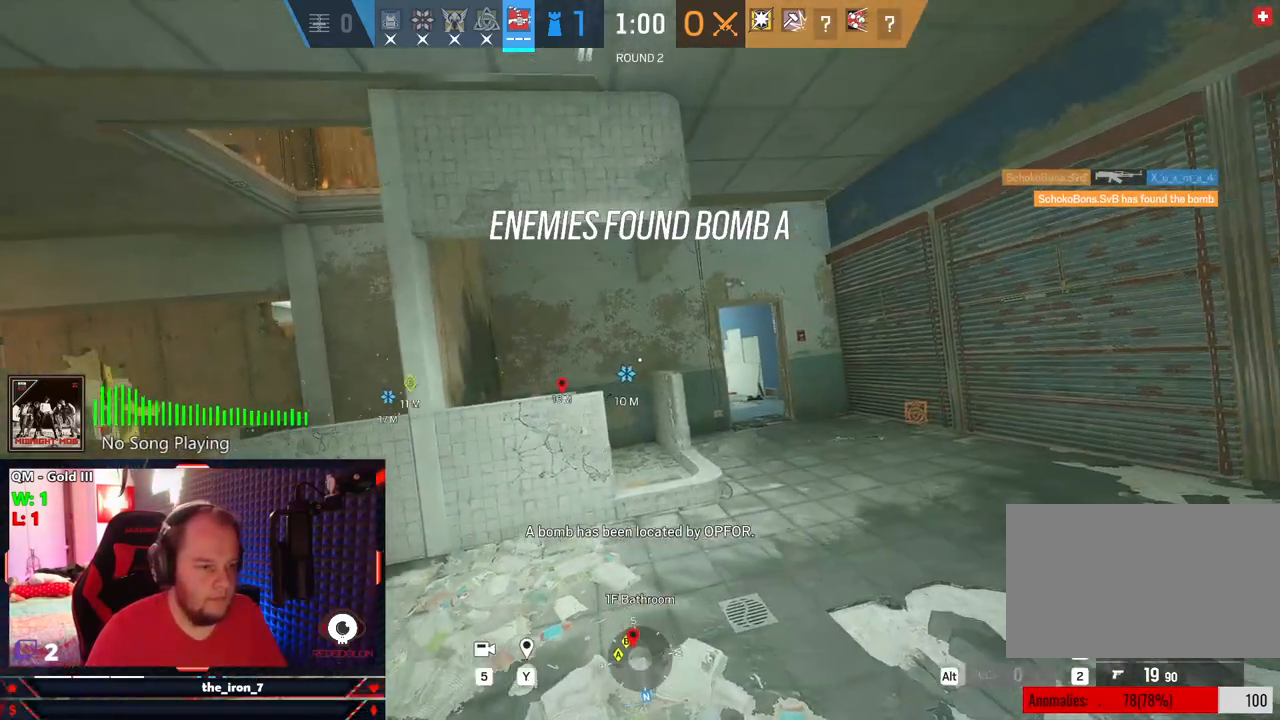
{"keys": ["d", "e", "w"], "mouse": ["right"], "mouse_move": "still", "events": [[333, "mouse_right", "down"], [437, "w", "down"]]}
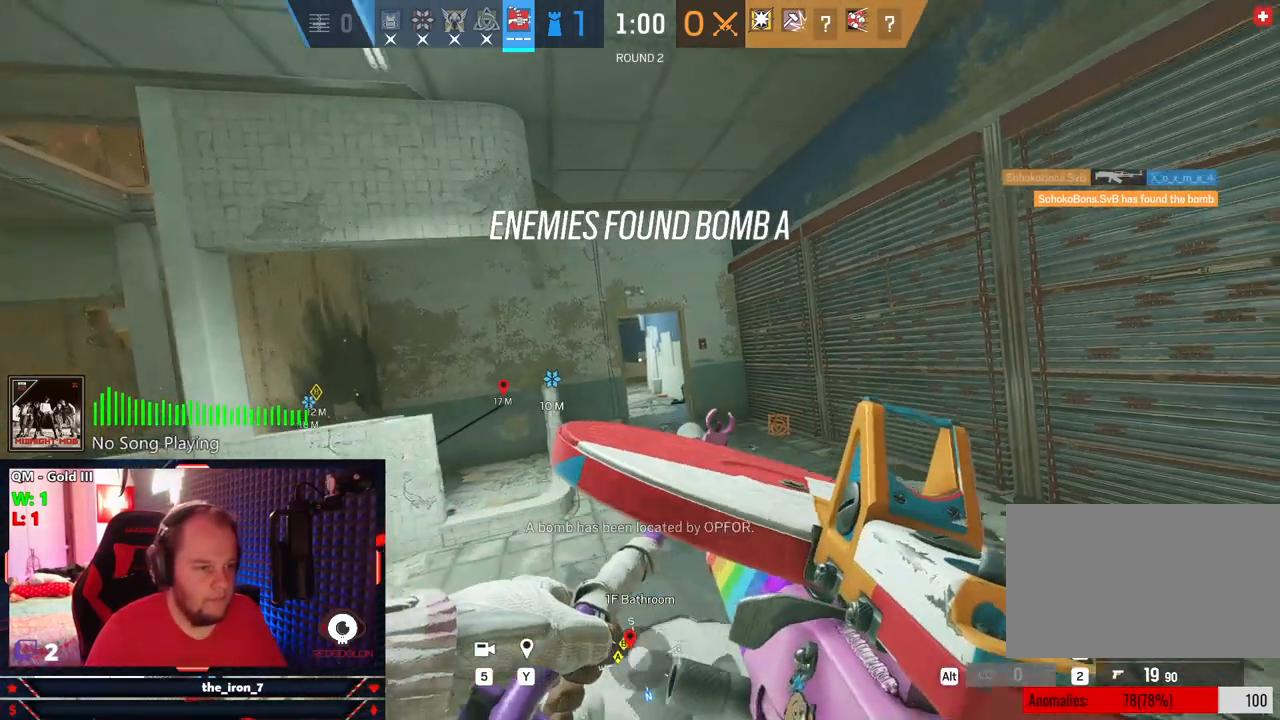
{"keys": ["d", "e"], "mouse": ["right"], "mouse_move": "still", "events": [[250, "w", "up"]]}